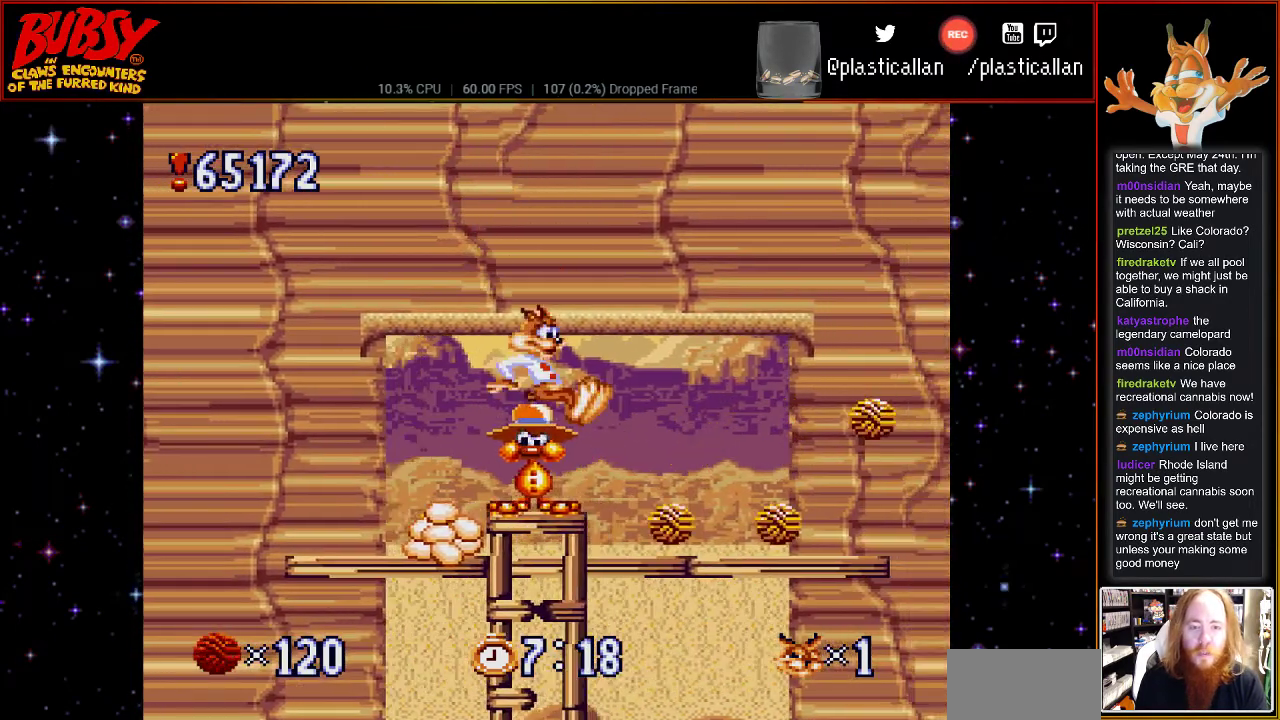
Gameplay with a controller (Nintendo layout); each line is a JSON object with the inputs held at the frame after it. "events" lists button and stick changes between this image and that frame as [ms after this image, input, new state], when the widget could be followed in between. Not read: L3 R3.
{"buttons": [], "events": [[267, "DPAD_RIGHT", "up"]]}
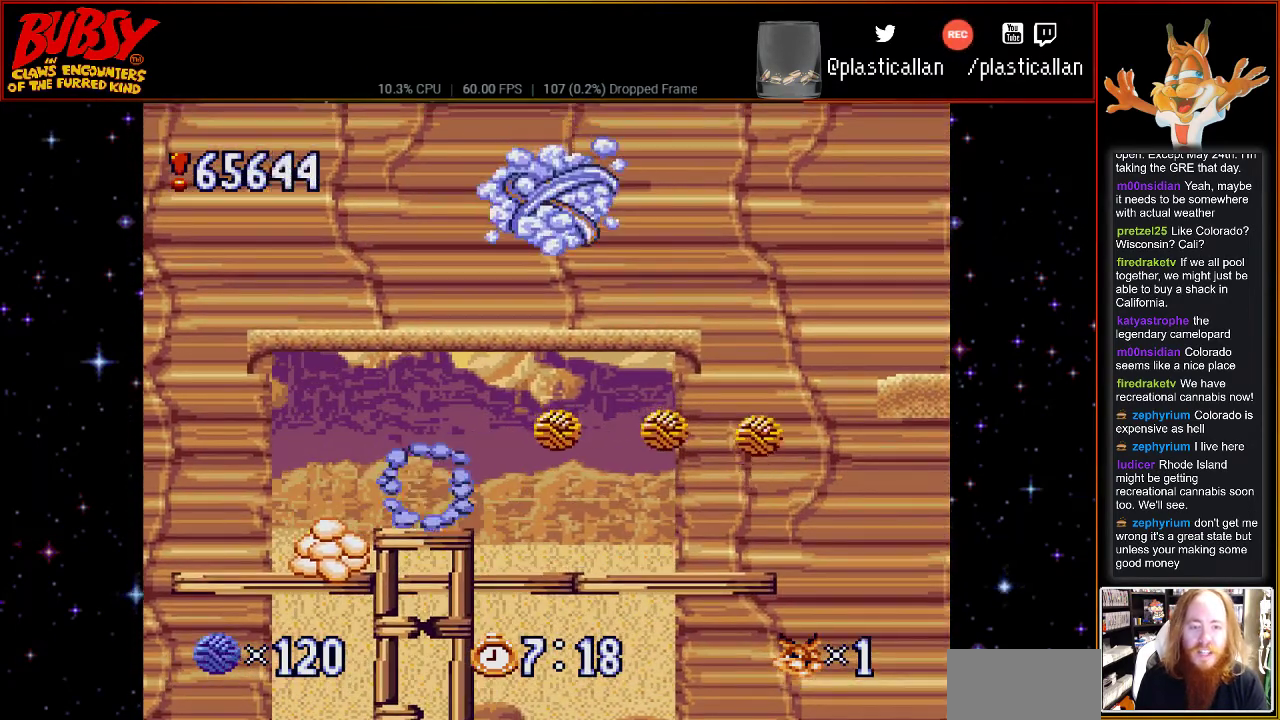
{"buttons": ["DPAD_RIGHT"], "events": [[150, "DPAD_RIGHT", "down"]]}
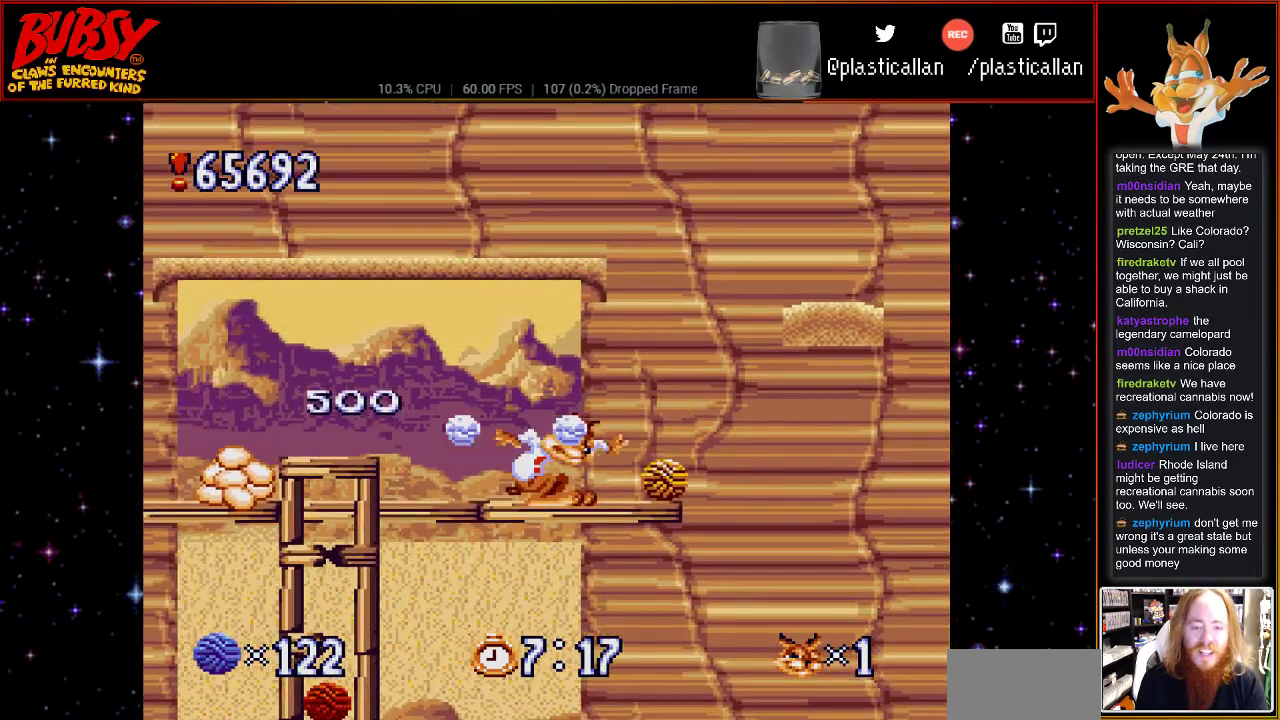
{"buttons": ["B", "DPAD_RIGHT"], "events": [[150, "B", "down"]]}
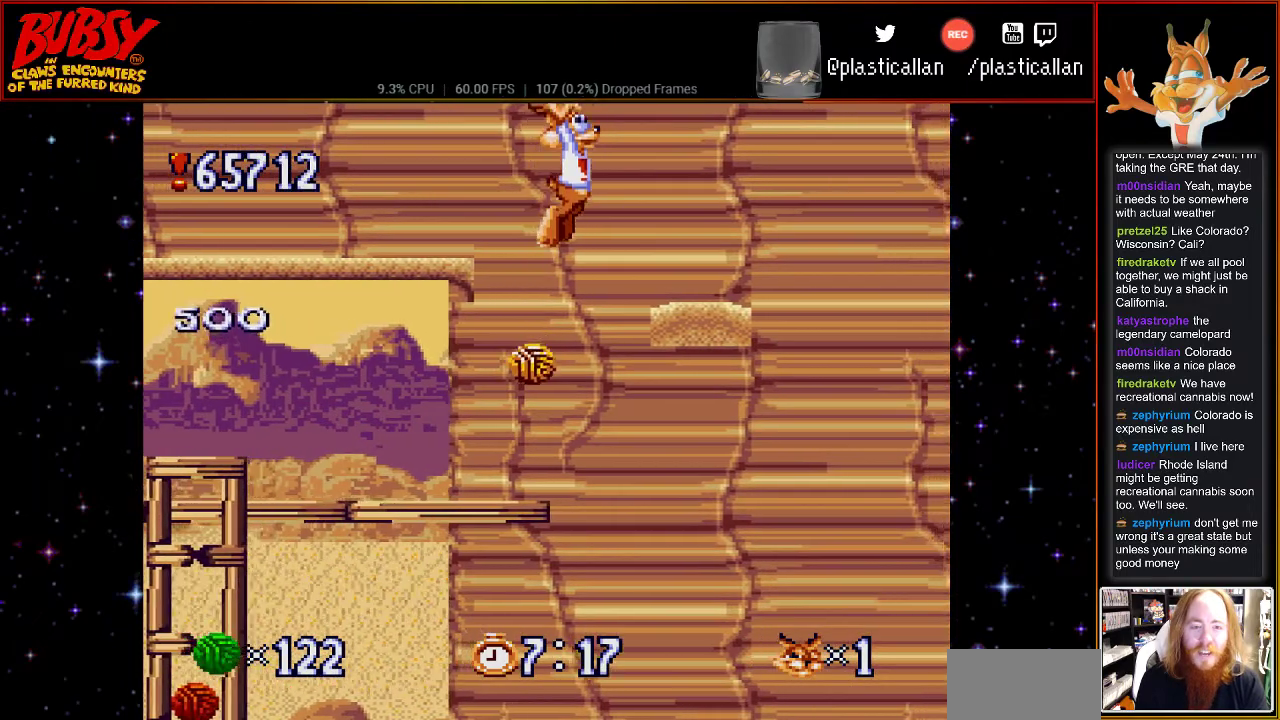
{"buttons": [], "events": [[33, "B", "up"], [367, "DPAD_RIGHT", "up"]]}
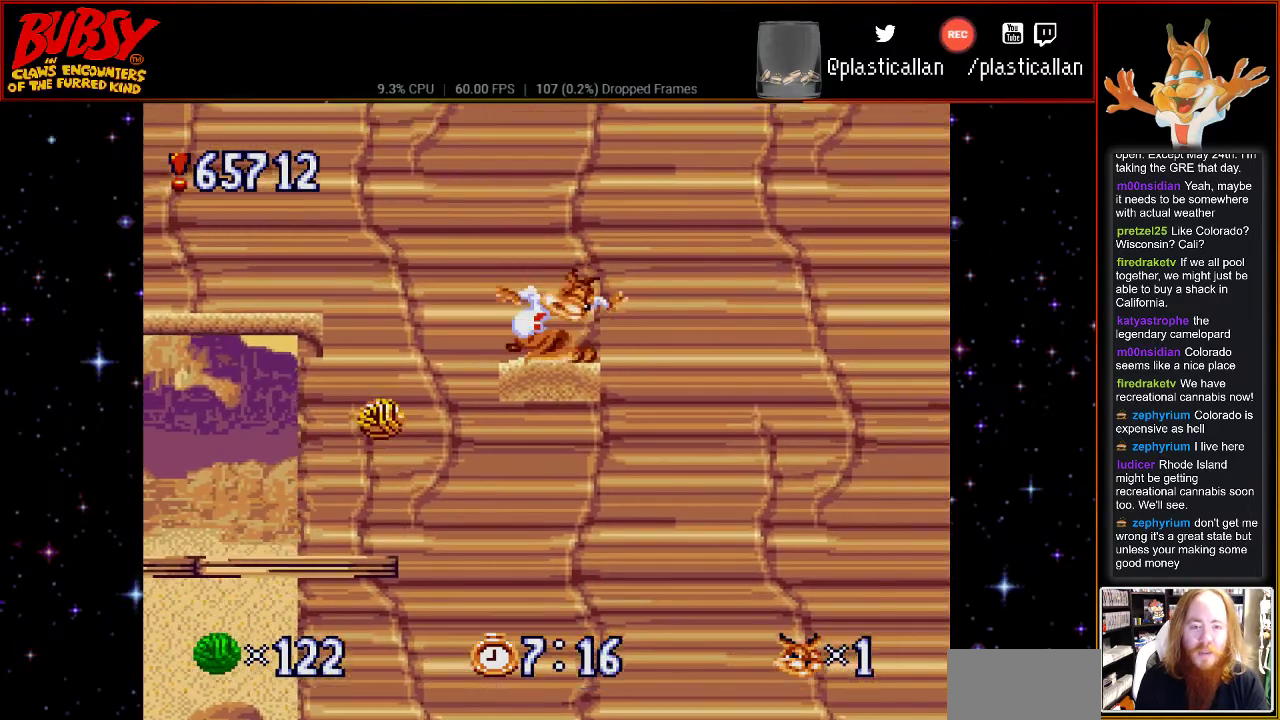
{"buttons": ["DPAD_UP"], "events": [[217, "DPAD_UP", "down"]]}
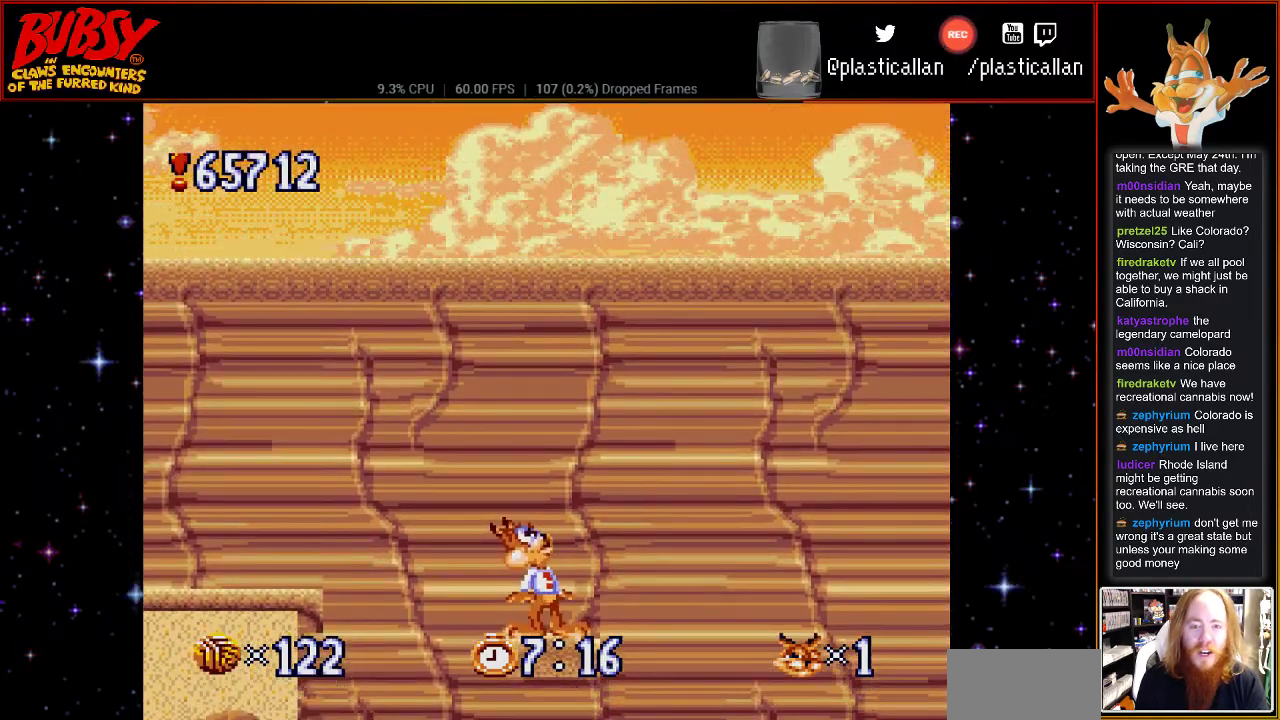
{"buttons": ["DPAD_DOWN"], "events": [[150, "DPAD_UP", "up"], [333, "DPAD_DOWN", "down"]]}
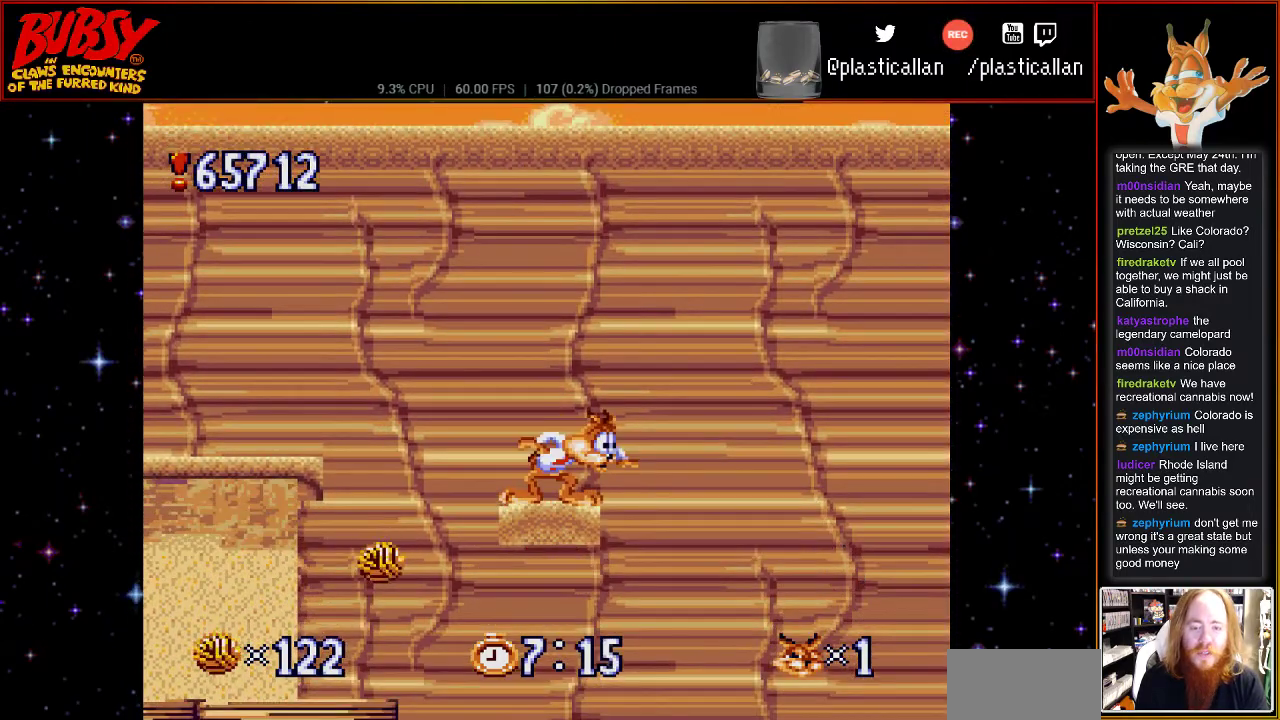
{"buttons": ["DPAD_LEFT"], "events": [[67, "DPAD_DOWN", "up"], [117, "B", "down"], [183, "B", "up"], [183, "DPAD_LEFT", "down"]]}
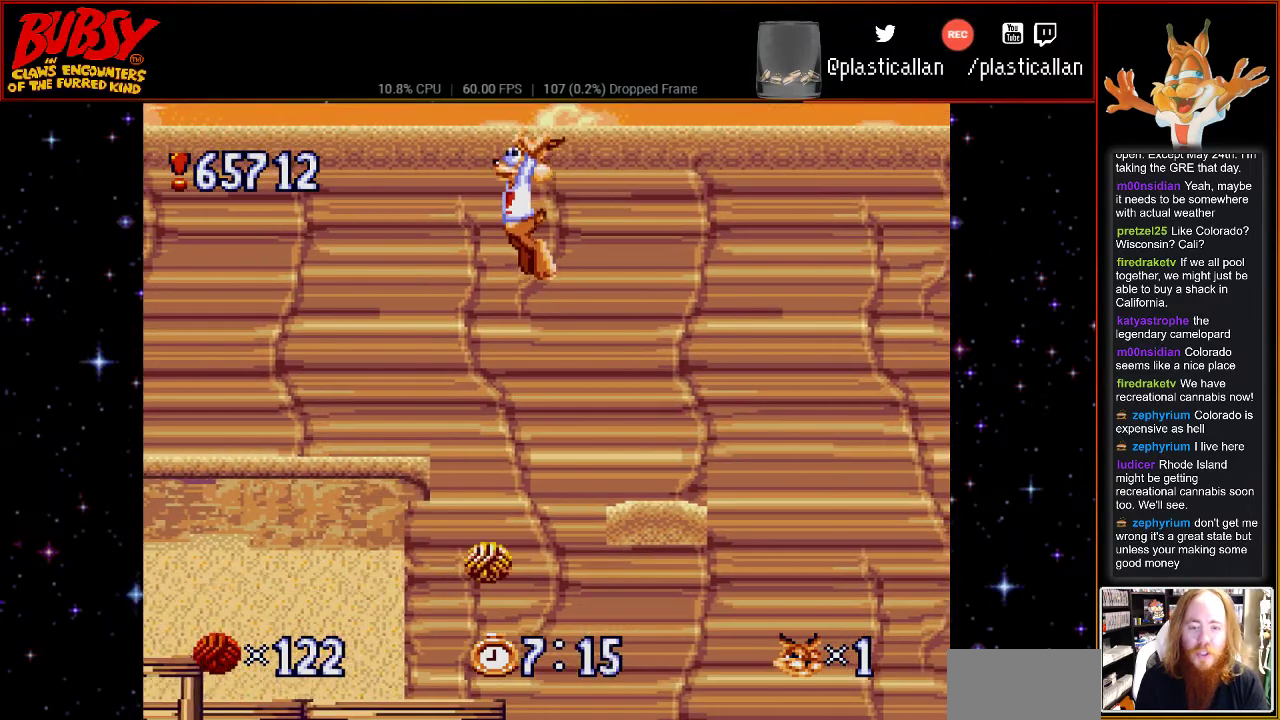
{"buttons": [], "events": [[250, "DPAD_LEFT", "up"]]}
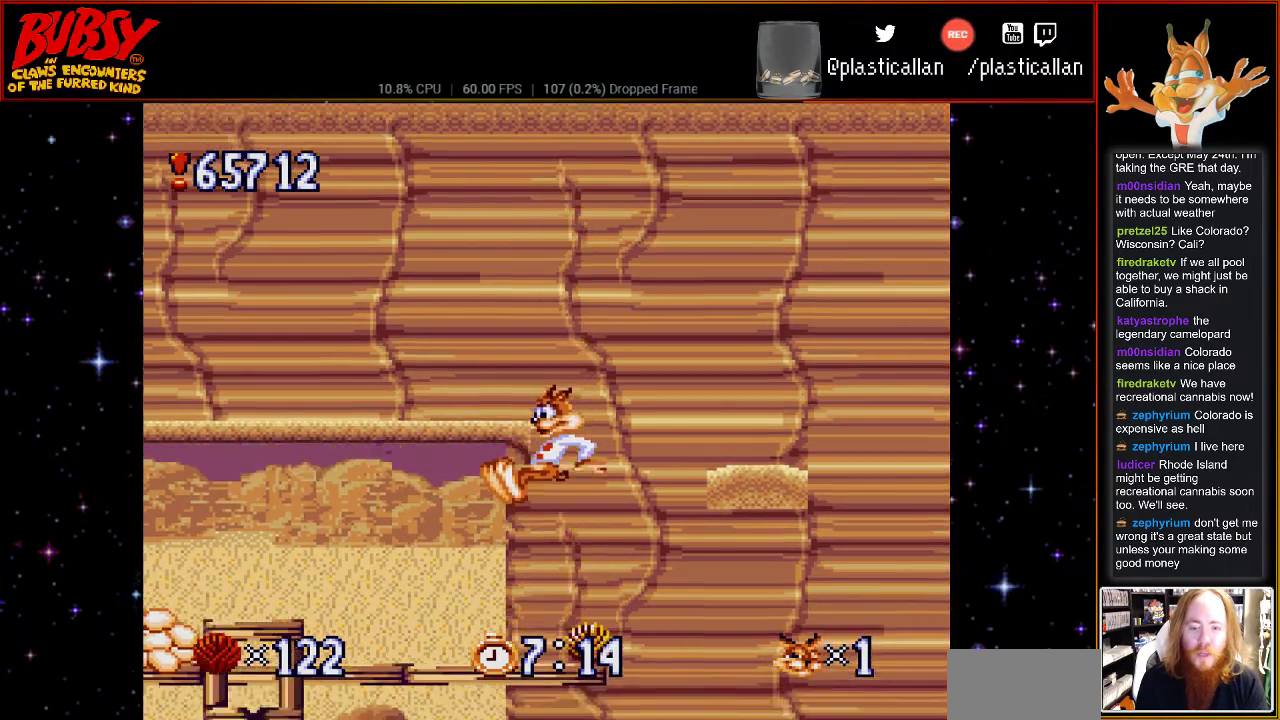
{"buttons": ["DPAD_DOWN"], "events": [[150, "DPAD_DOWN", "down"]]}
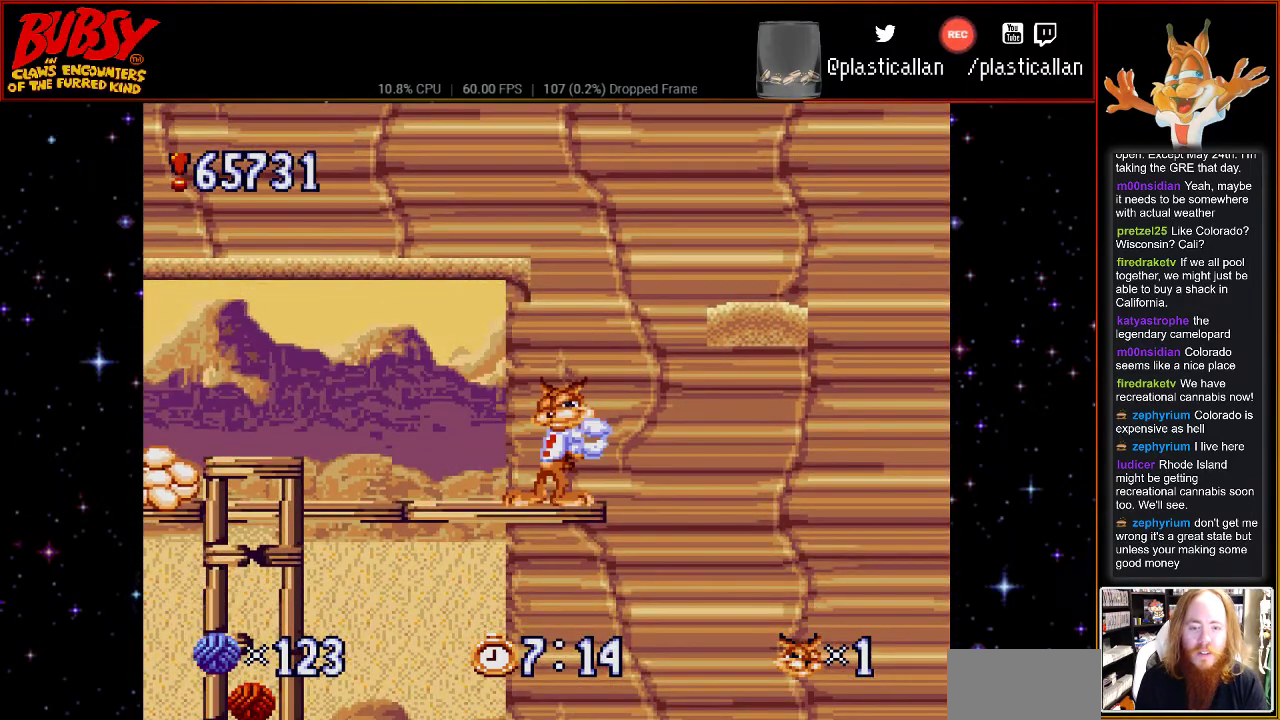
{"buttons": ["DPAD_DOWN"], "events": [[367, "DPAD_DOWN", "up"], [433, "DPAD_DOWN", "down"]]}
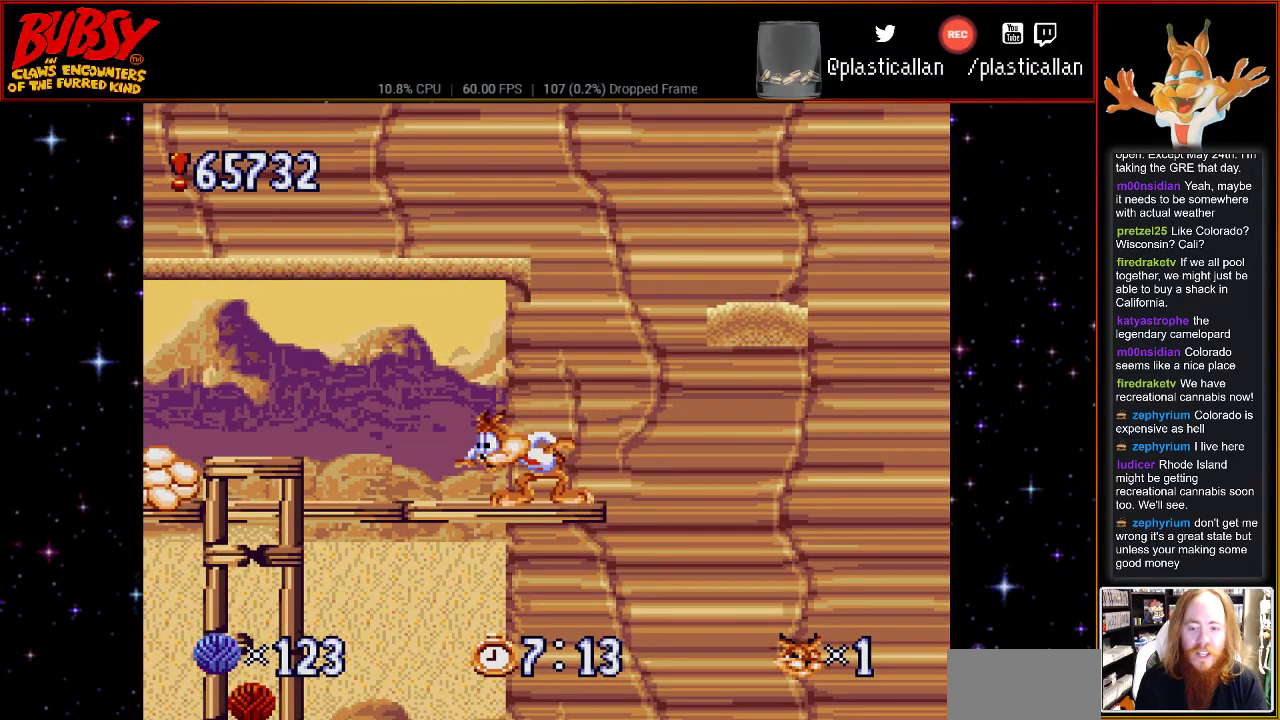
{"buttons": ["DPAD_DOWN"], "events": []}
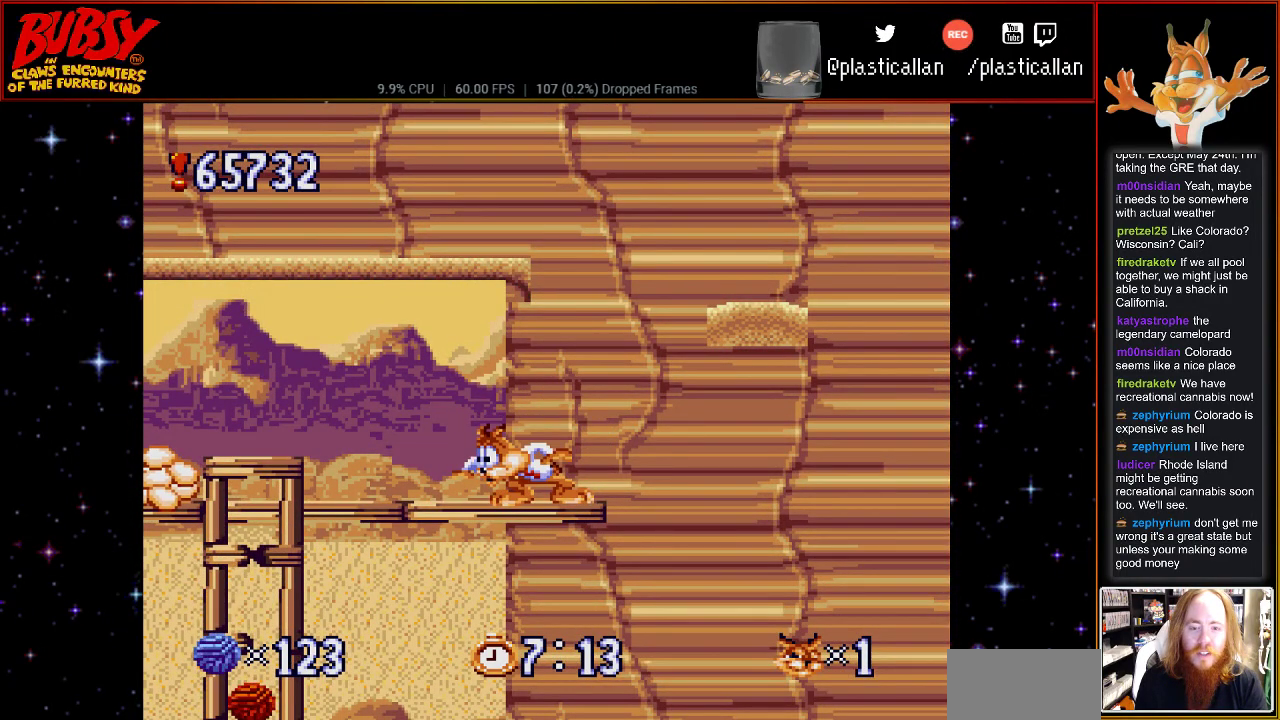
{"buttons": ["DPAD_DOWN"], "events": []}
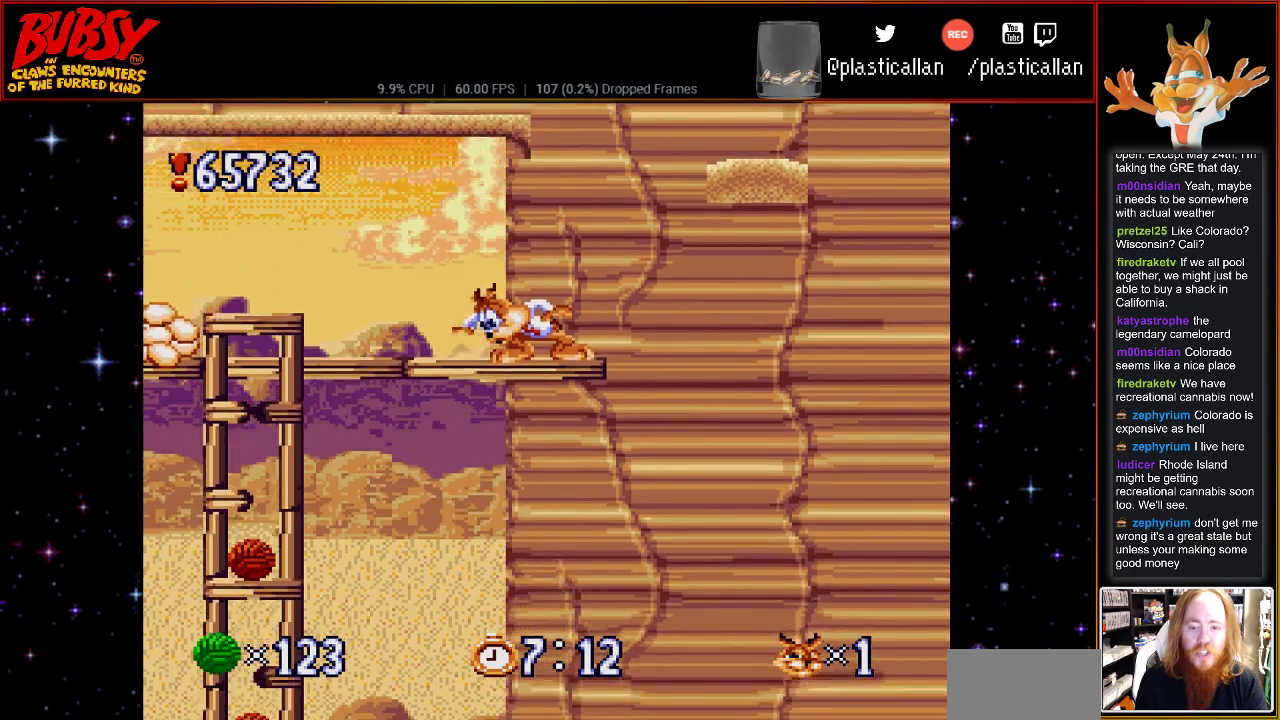
{"buttons": ["DPAD_DOWN"], "events": []}
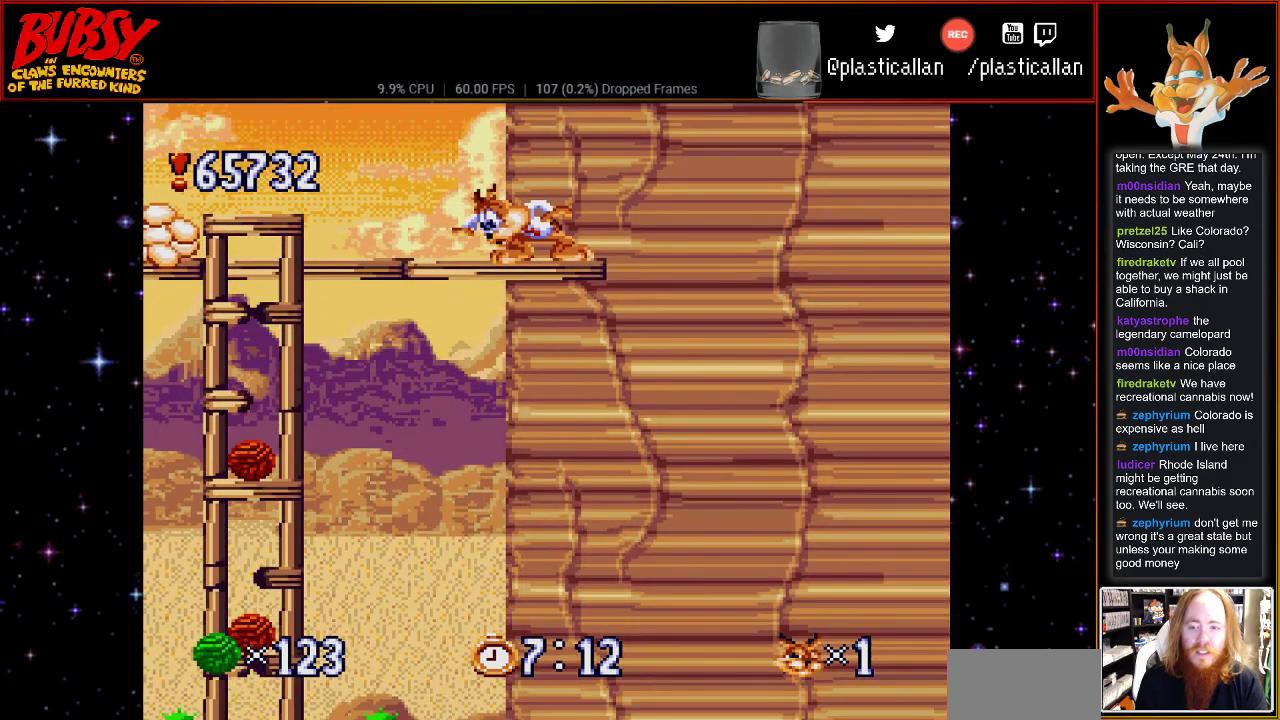
{"buttons": ["DPAD_LEFT"], "events": [[33, "DPAD_DOWN", "up"], [67, "DPAD_LEFT", "down"]]}
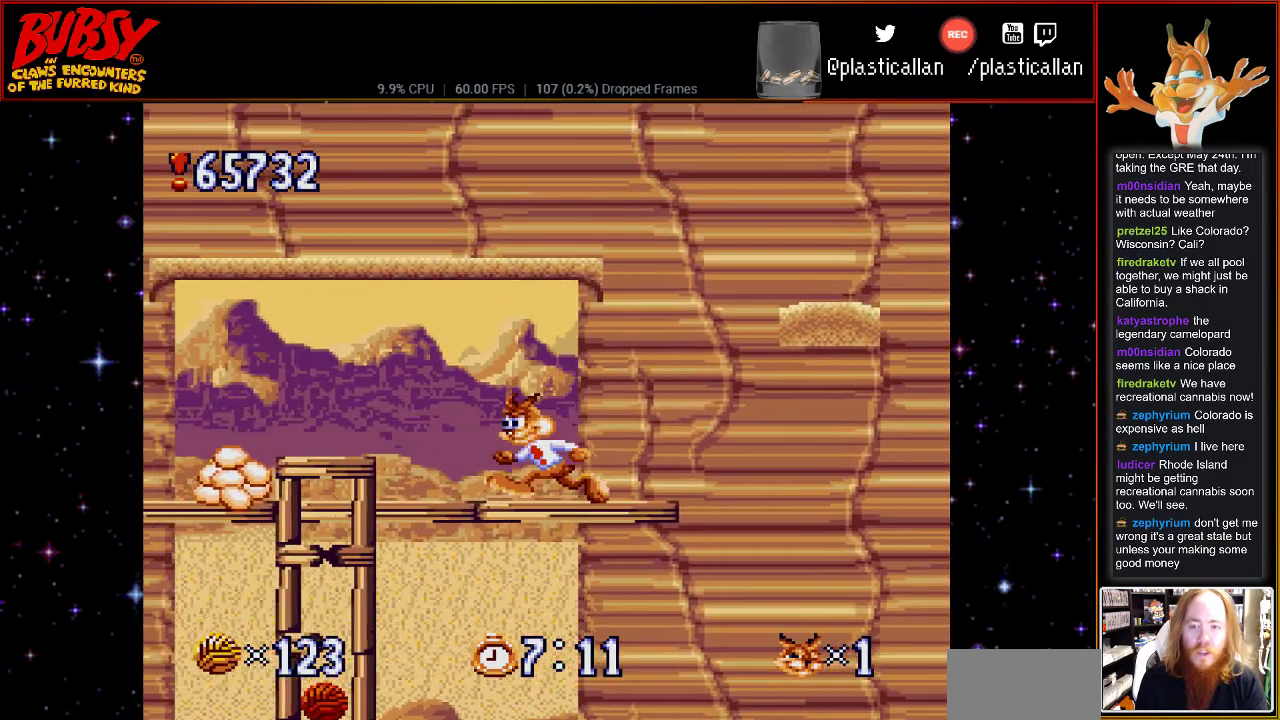
{"buttons": ["DPAD_LEFT"], "events": [[183, "B", "down"], [317, "B", "up"]]}
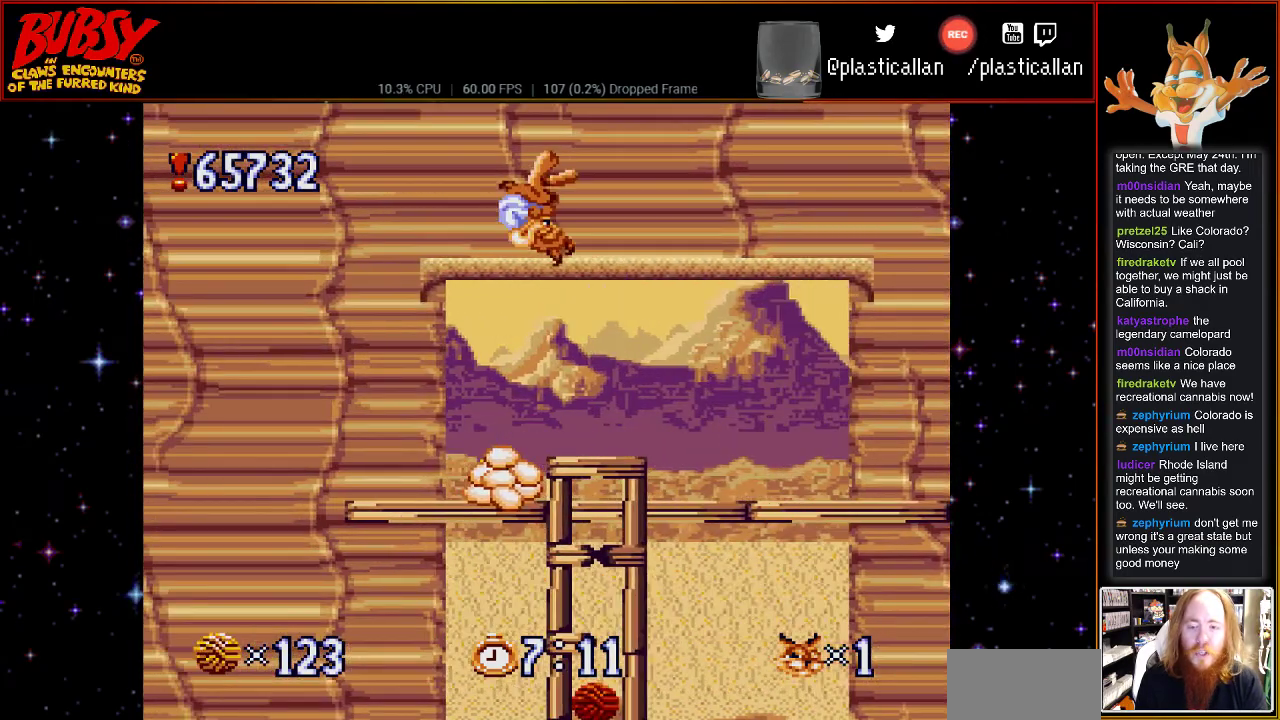
{"buttons": ["DPAD_RIGHT"], "events": [[117, "DPAD_LEFT", "up"], [467, "DPAD_RIGHT", "down"]]}
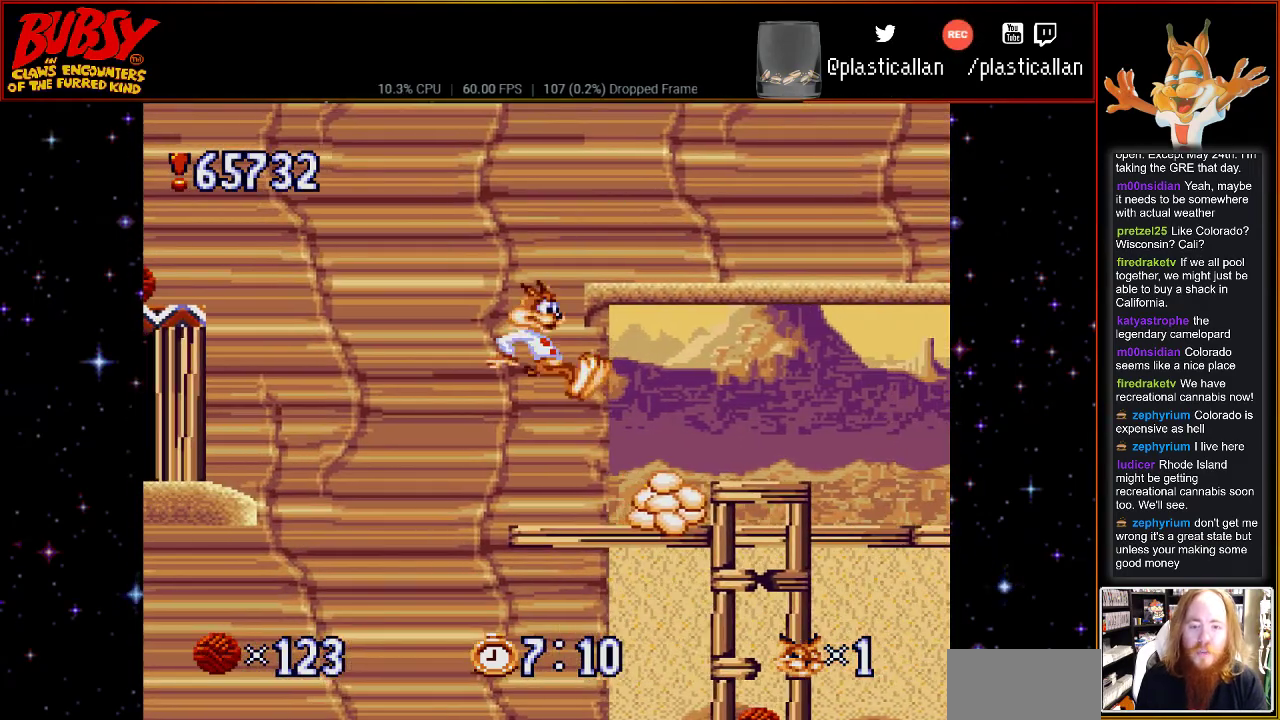
{"buttons": ["DPAD_DOWN"], "events": [[150, "DPAD_RIGHT", "up"], [317, "DPAD_DOWN", "down"]]}
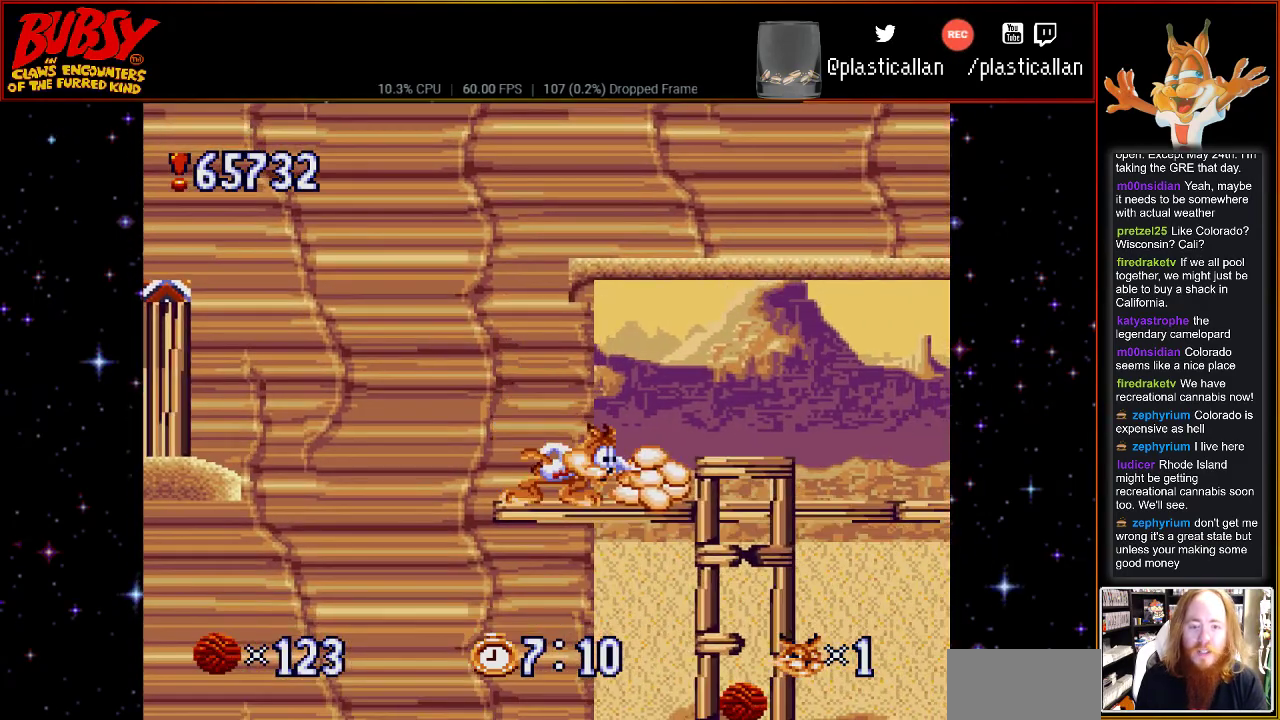
{"buttons": ["DPAD_DOWN"], "events": []}
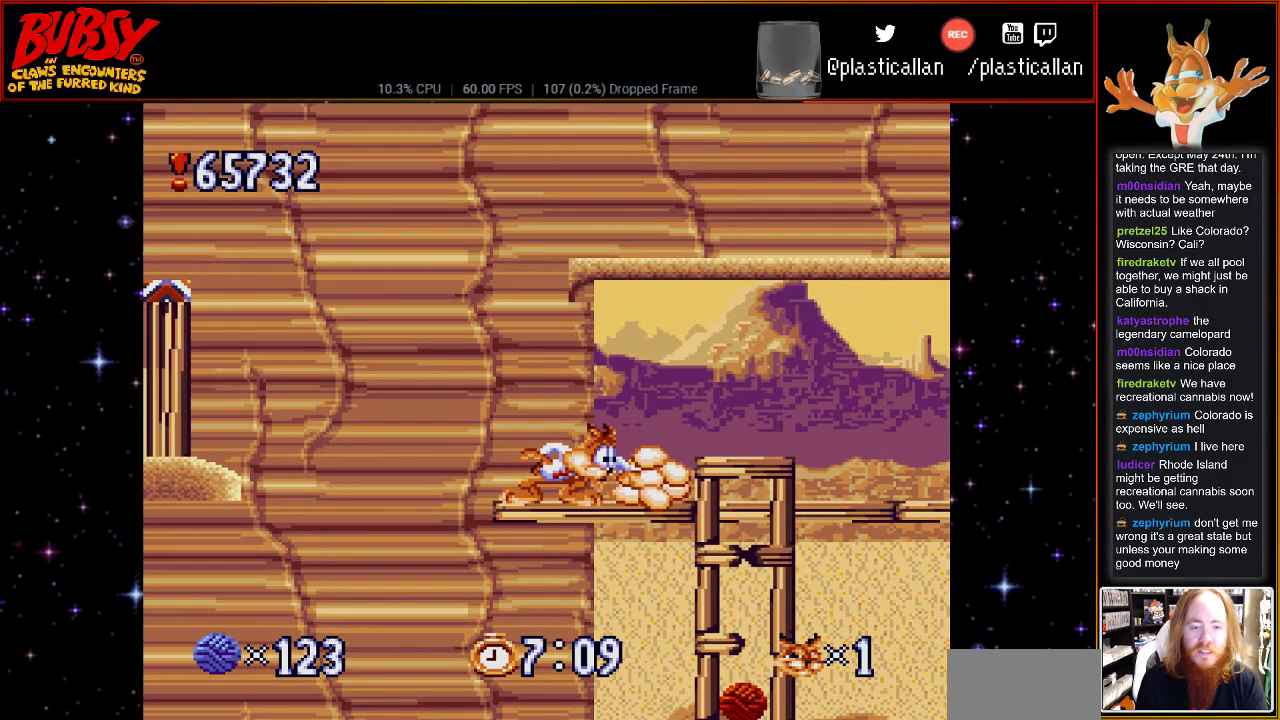
{"buttons": ["DPAD_DOWN"], "events": []}
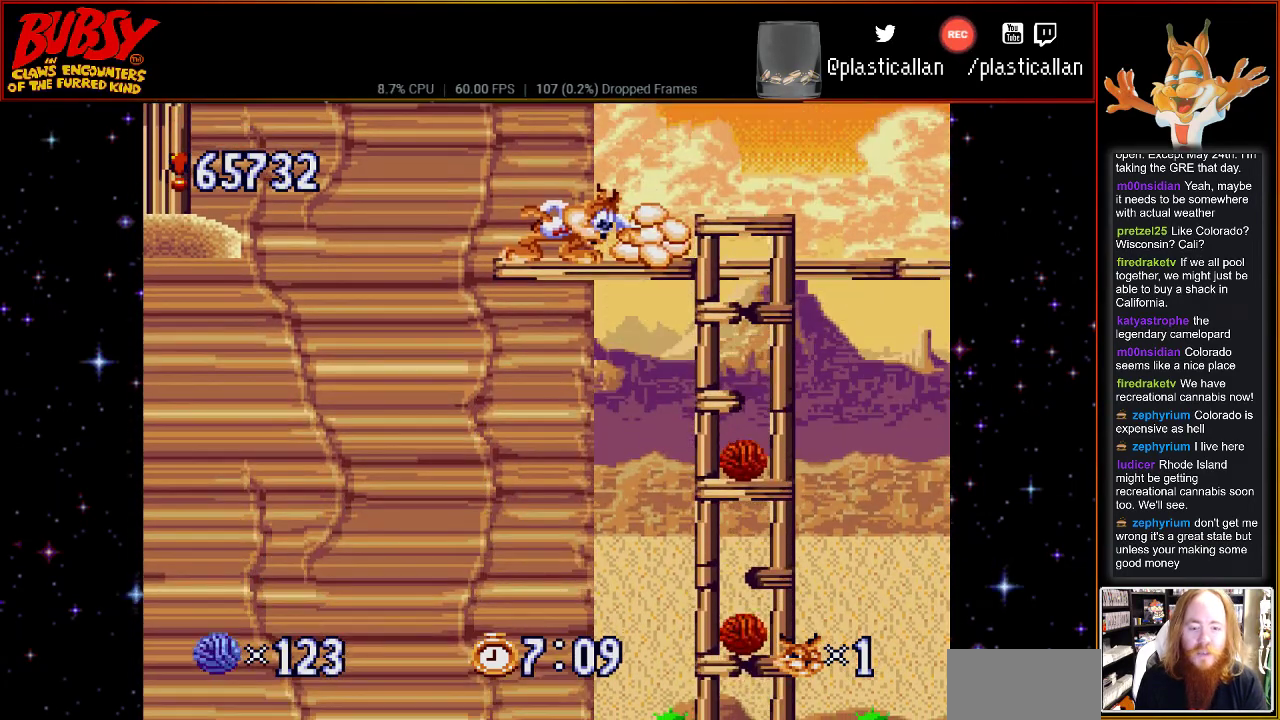
{"buttons": [], "events": [[250, "DPAD_DOWN", "up"]]}
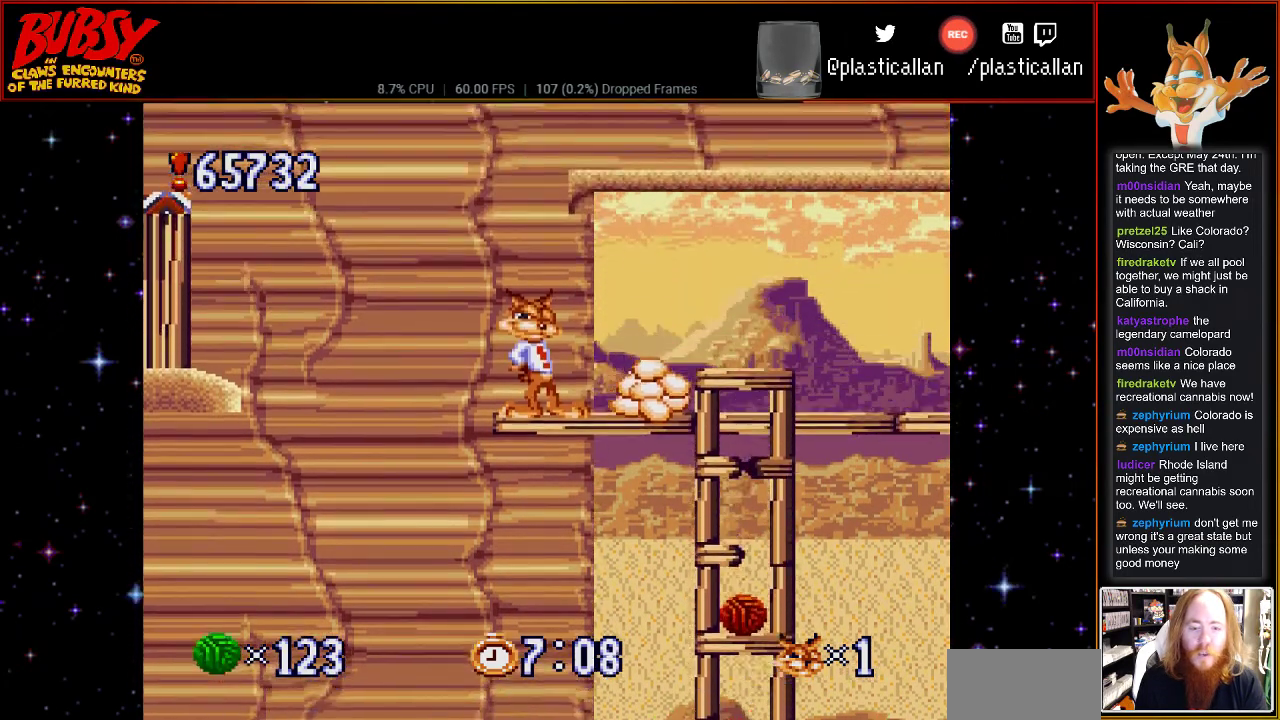
{"buttons": ["DPAD_RIGHT"], "events": [[183, "B", "down"], [250, "DPAD_RIGHT", "down"], [283, "B", "up"]]}
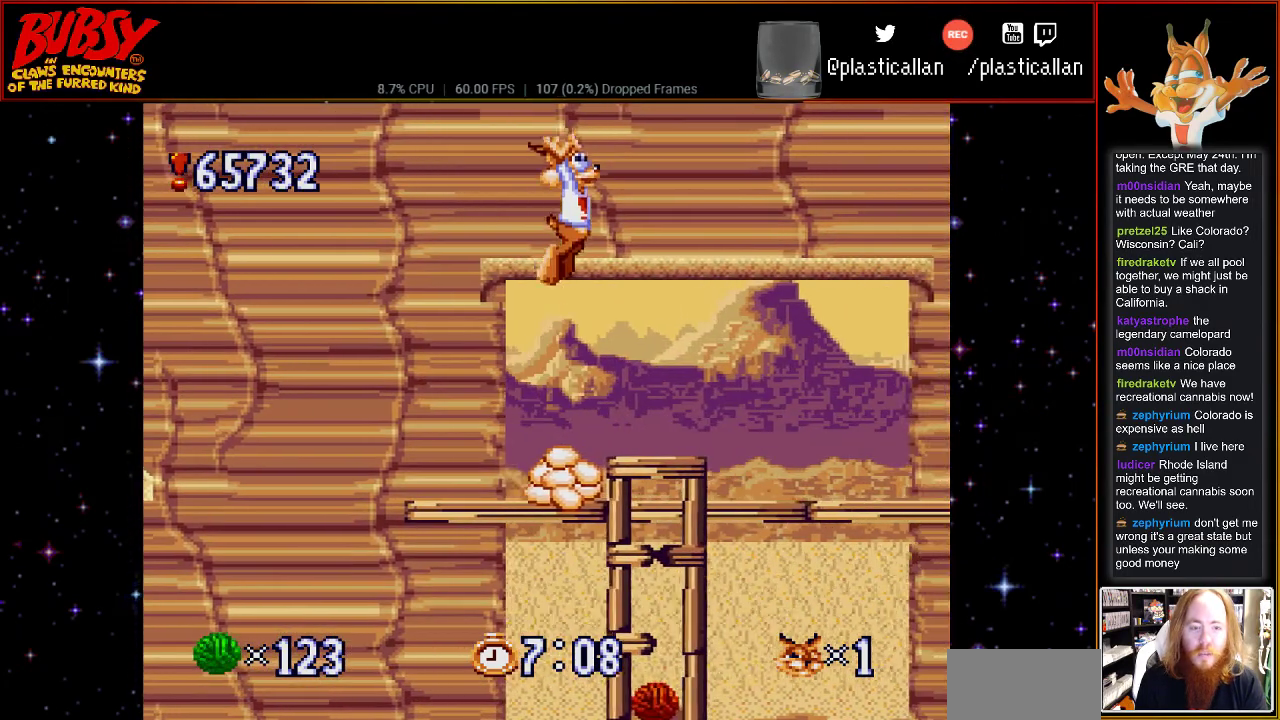
{"buttons": ["DPAD_DOWN"], "events": [[283, "DPAD_RIGHT", "up"], [467, "DPAD_DOWN", "down"]]}
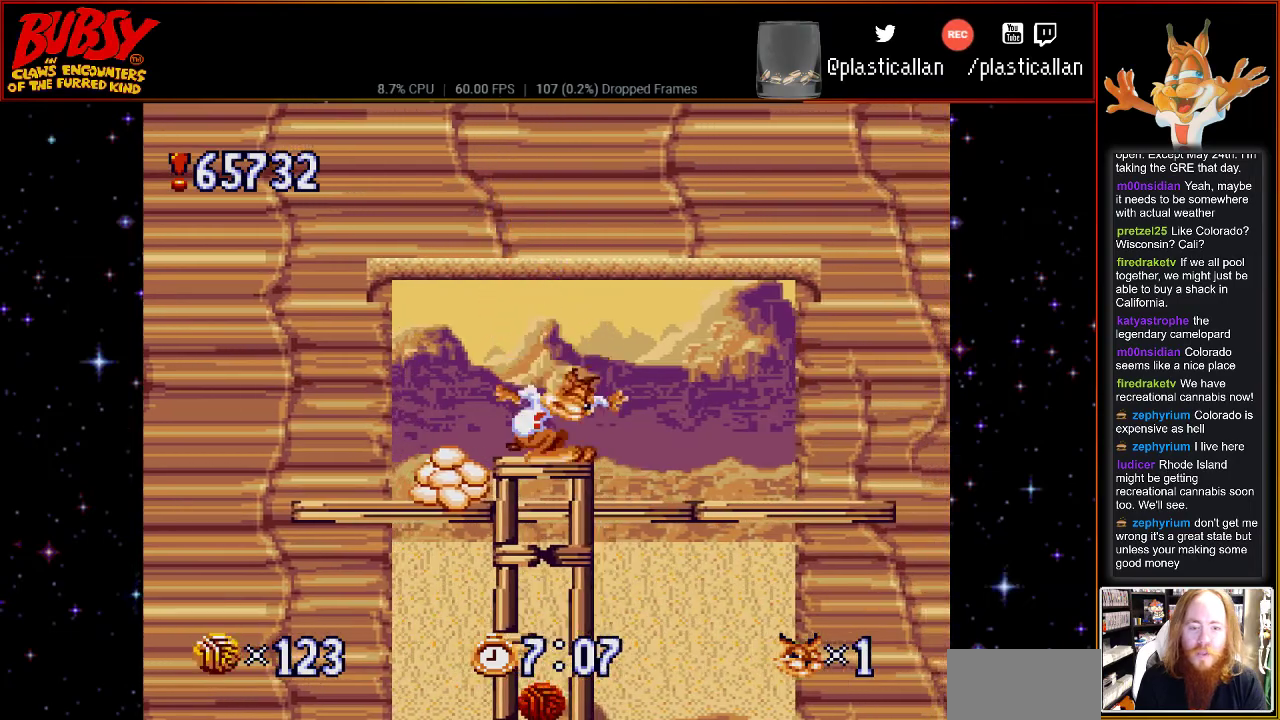
{"buttons": ["DPAD_DOWN"], "events": [[183, "B", "down"], [283, "B", "up"]]}